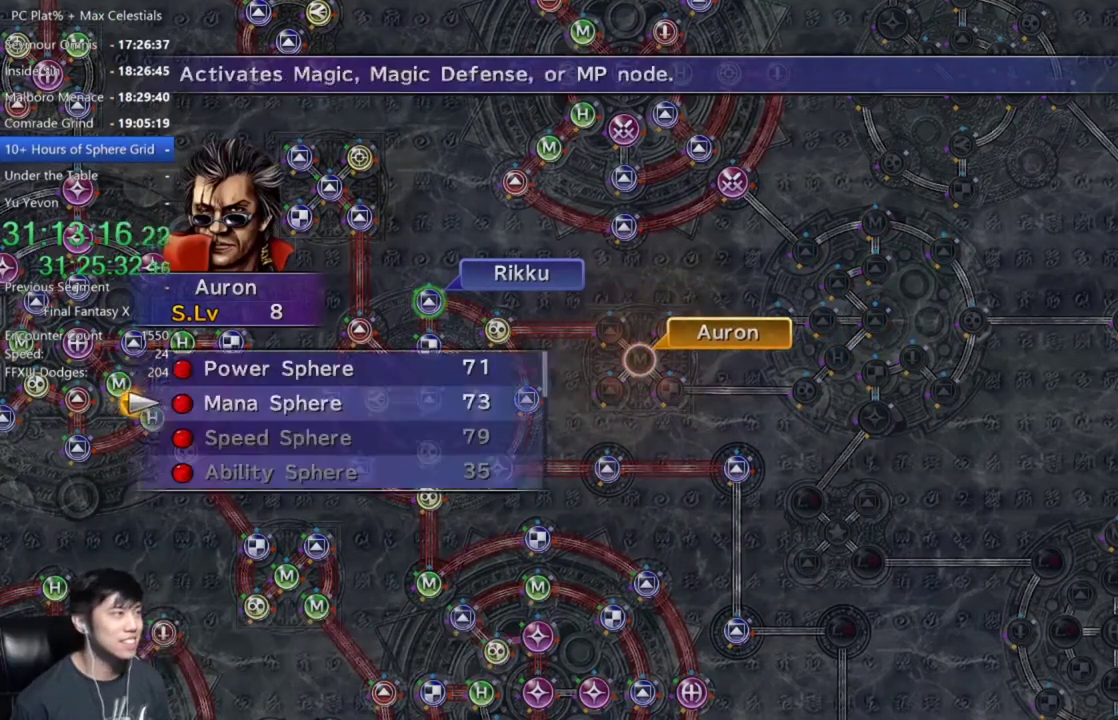
Gameplay with a controller (Xbox layout); each line is a JSON object with the inputs held at the frame after it. "events" lists button and stick changes between this image and that frame as [ms after this image, input, new state], when the widget could be followed in between.
{"buttons": ["A"], "left_stick": "center", "right_stick": "center", "events": [[301, "A", "down"], [367, "A", "up"], [467, "A", "down"]]}
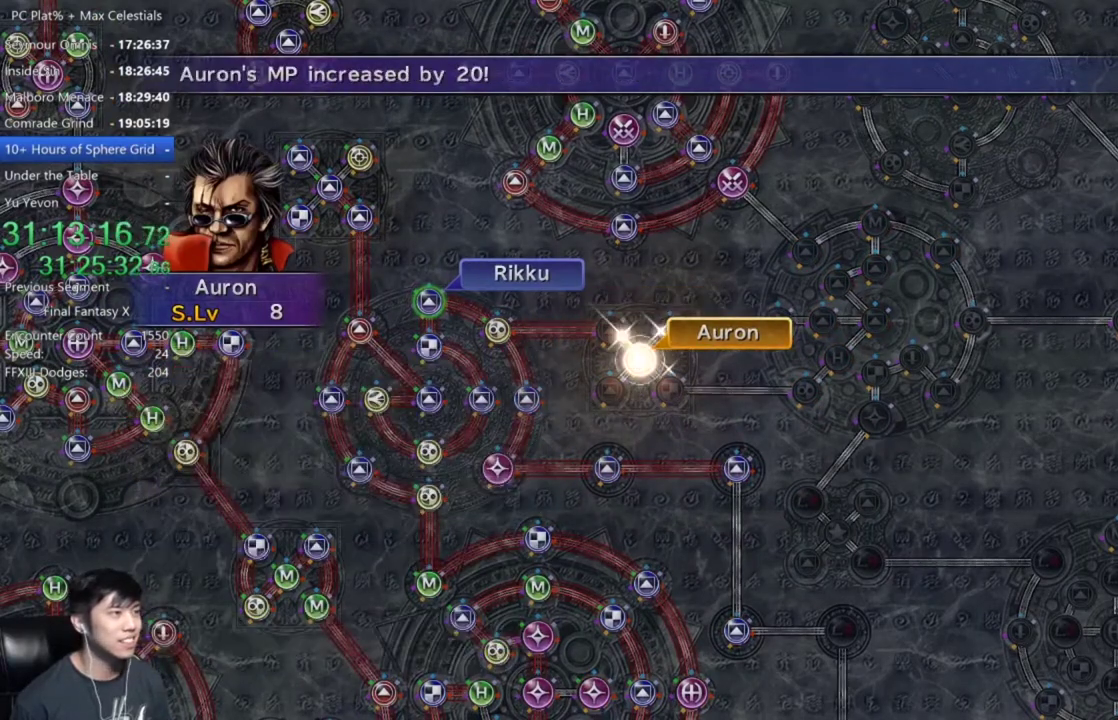
{"buttons": [], "left_stick": "center", "right_stick": "center", "events": [[33, "A", "up"], [200, "A", "down"], [300, "A", "up"], [400, "A", "down"], [500, "A", "up"]]}
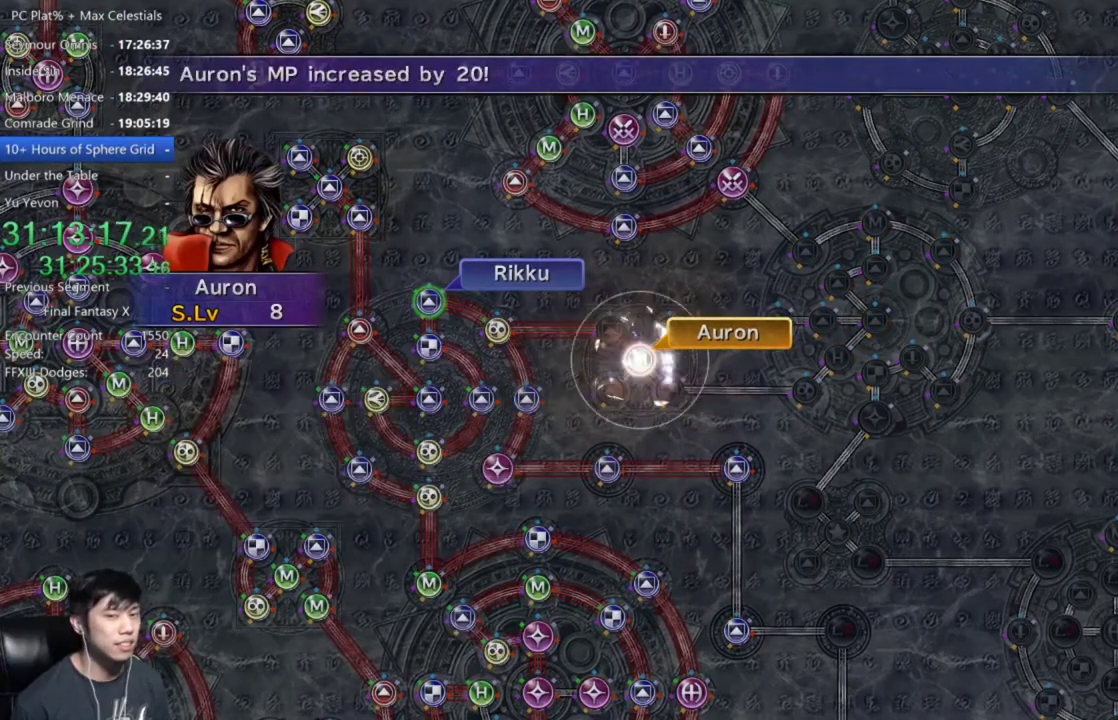
{"buttons": [], "left_stick": "center", "right_stick": "center", "events": [[100, "A", "down"], [167, "A", "up"], [267, "A", "down"], [334, "A", "up"], [401, "A", "down"], [467, "A", "up"]]}
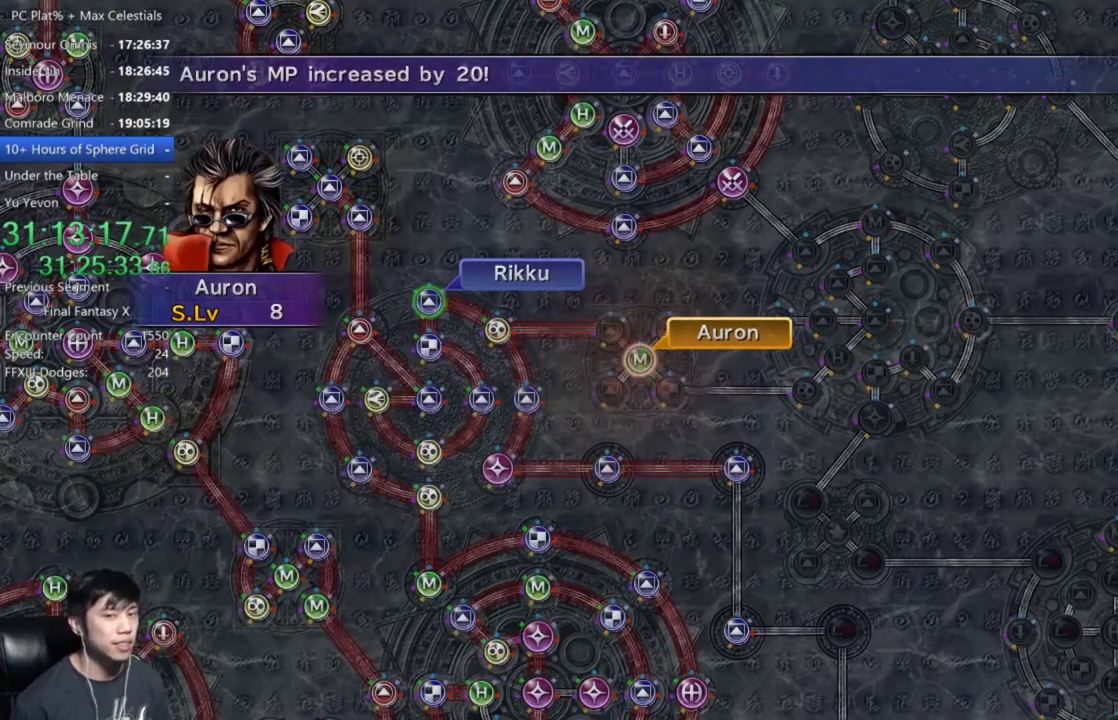
{"buttons": ["A"], "left_stick": "center", "right_stick": "center", "events": [[67, "A", "down"], [133, "A", "up"], [200, "A", "down"], [267, "A", "up"], [333, "A", "down"], [400, "A", "up"], [500, "A", "down"]]}
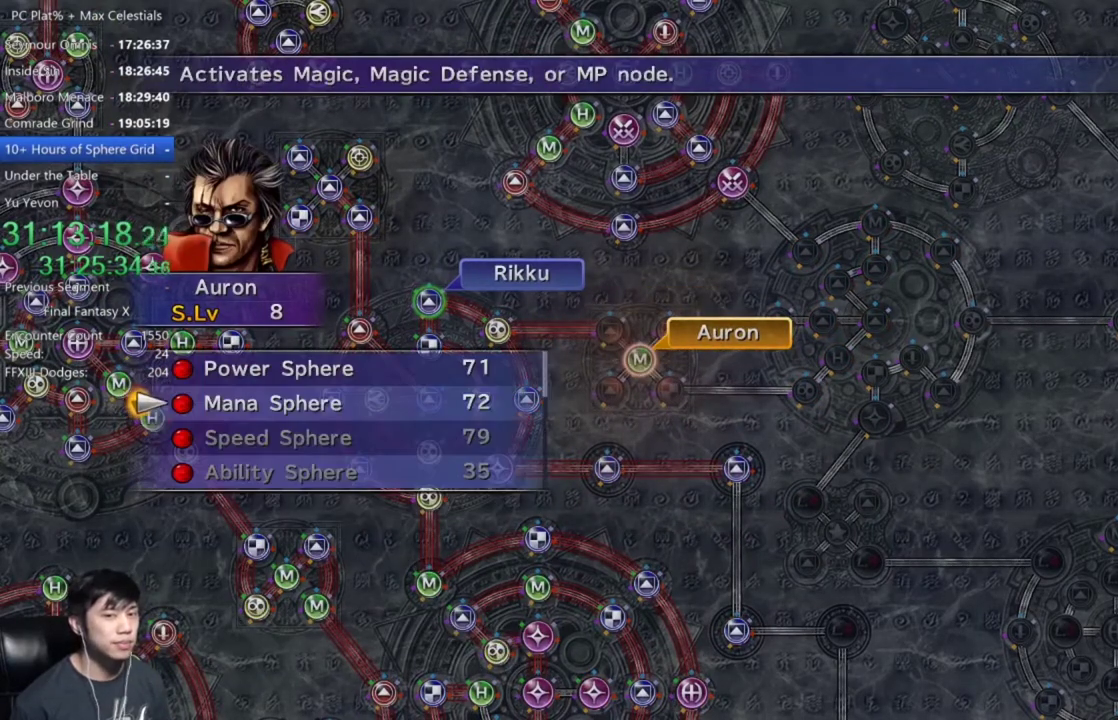
{"buttons": [], "left_stick": "center", "right_stick": "center", "events": [[67, "A", "up"], [401, "A", "down"], [467, "A", "up"]]}
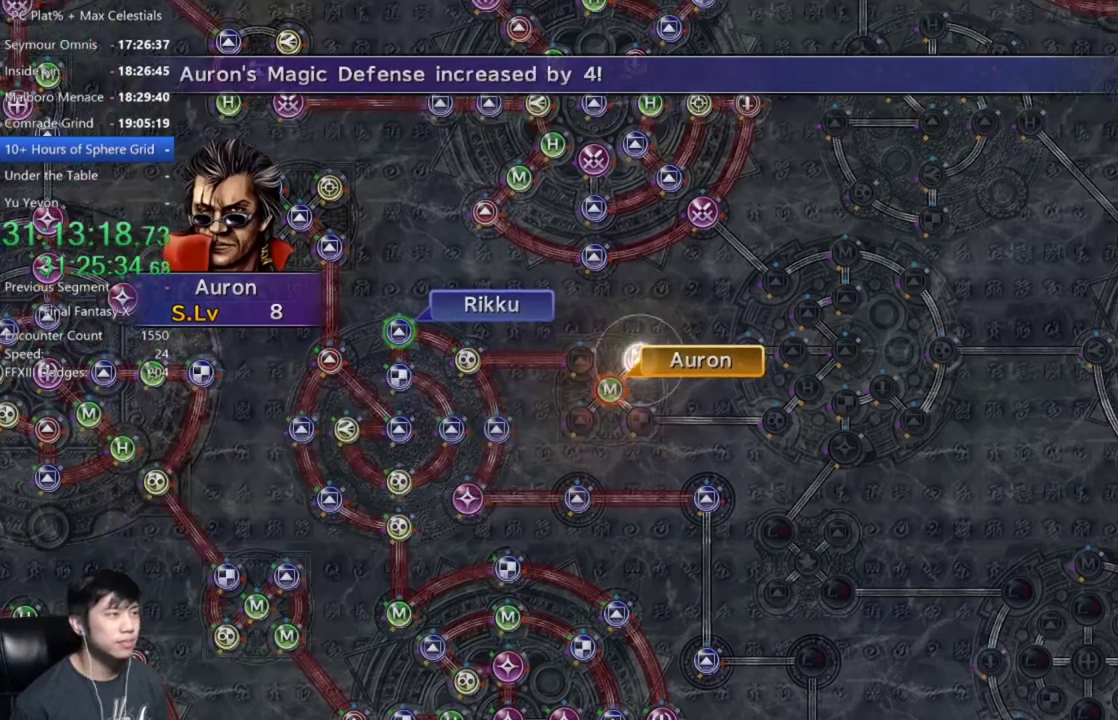
{"buttons": [], "left_stick": "center", "right_stick": "center", "events": [[33, "A", "down"], [100, "A", "up"], [200, "A", "down"], [267, "A", "up"], [400, "A", "down"], [500, "A", "up"]]}
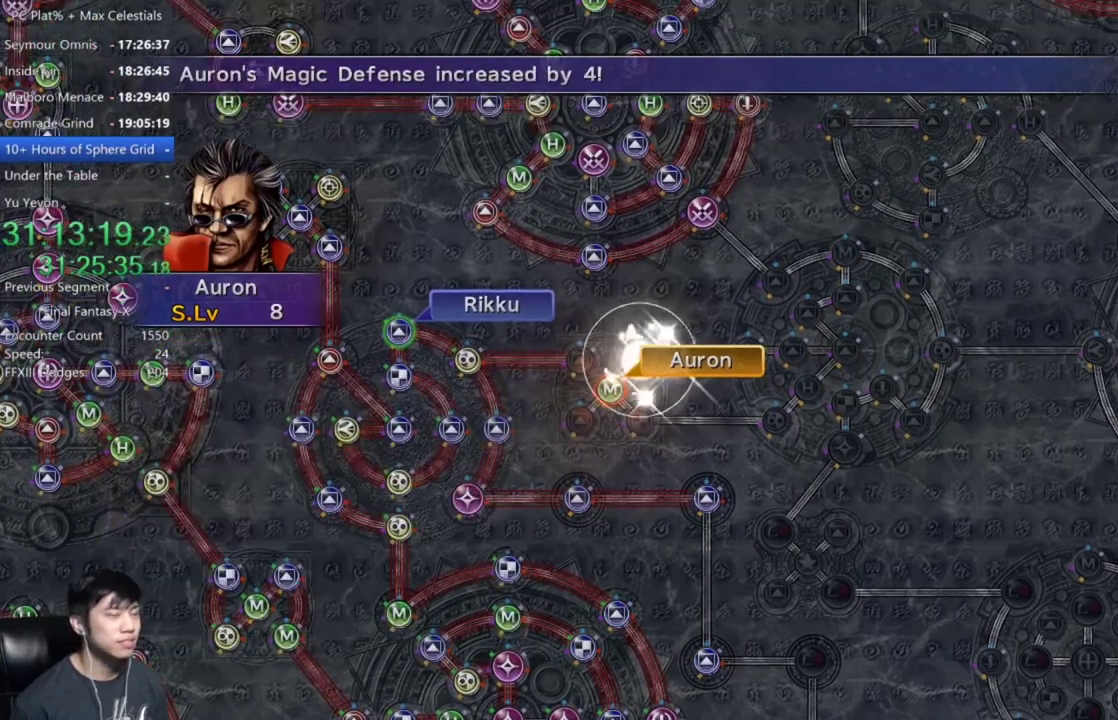
{"buttons": [], "left_stick": "center", "right_stick": "center", "events": [[100, "A", "down"], [167, "A", "up"], [267, "A", "down"], [334, "A", "up"], [434, "A", "down"], [501, "A", "up"]]}
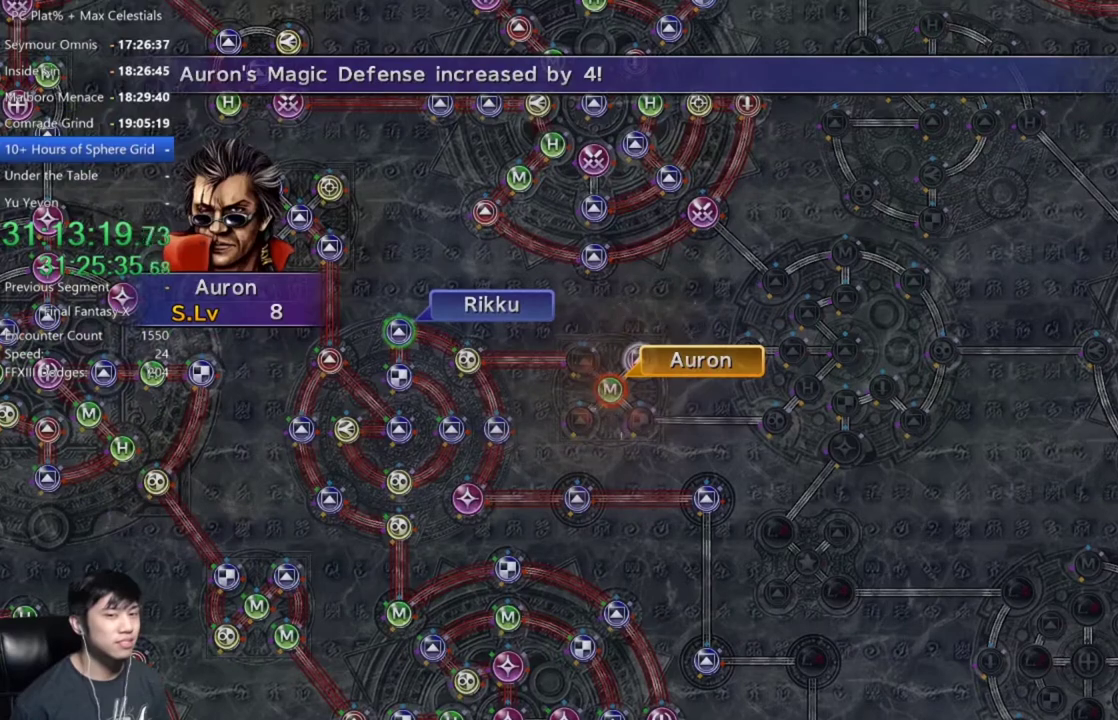
{"buttons": [], "left_stick": "center", "right_stick": "center", "events": [[233, "A", "down"], [300, "A", "up"]]}
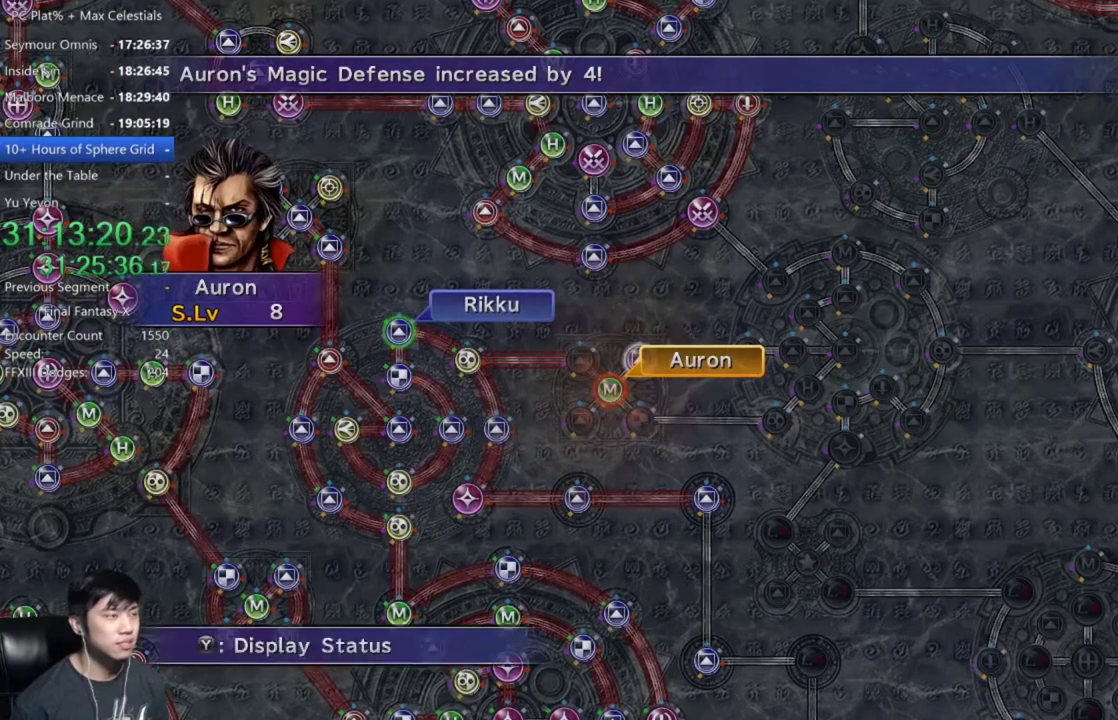
{"buttons": [], "left_stick": "center", "right_stick": "center", "events": [[167, "A", "down"], [234, "A", "up"], [434, "A", "down"], [501, "A", "up"]]}
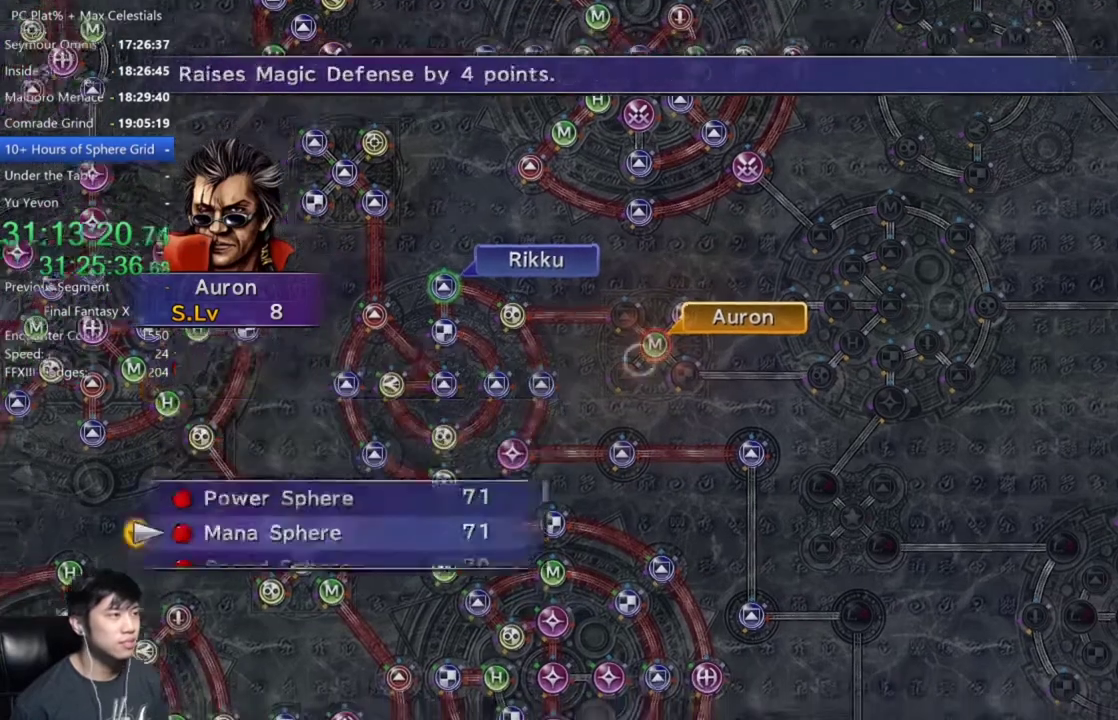
{"buttons": [], "left_stick": "center", "right_stick": "center", "events": [[233, "A", "down"], [300, "A", "up"]]}
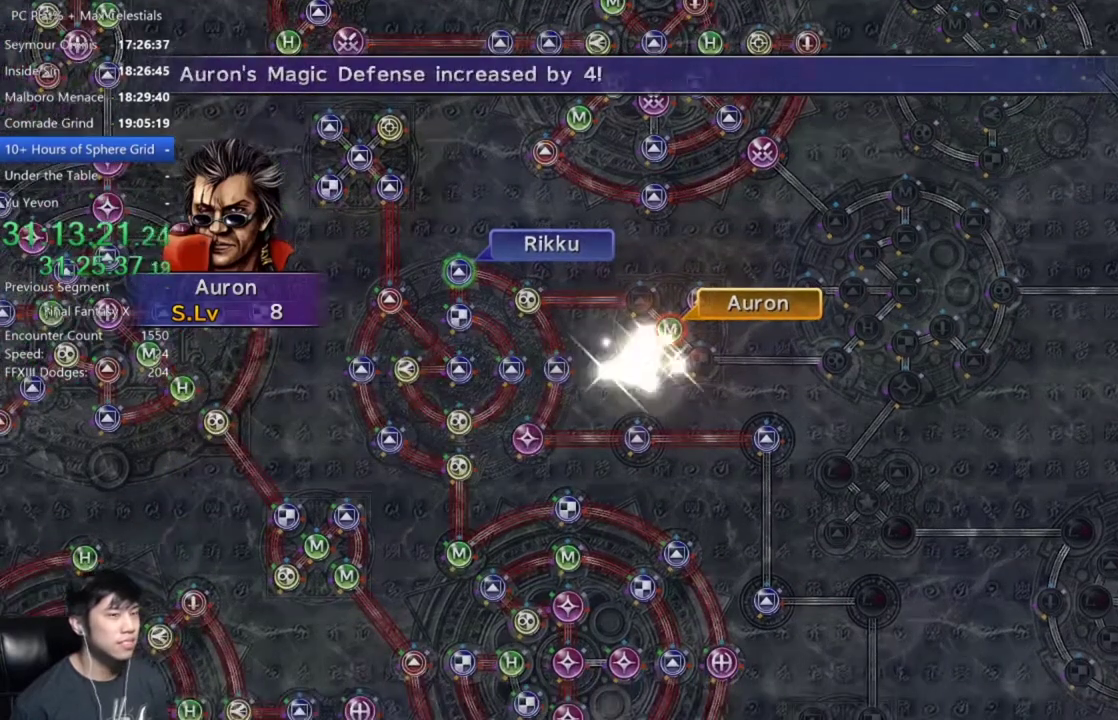
{"buttons": ["A"], "left_stick": "center", "right_stick": "center", "events": [[134, "A", "down"], [200, "A", "up"], [301, "A", "down"], [367, "A", "up"], [467, "A", "down"]]}
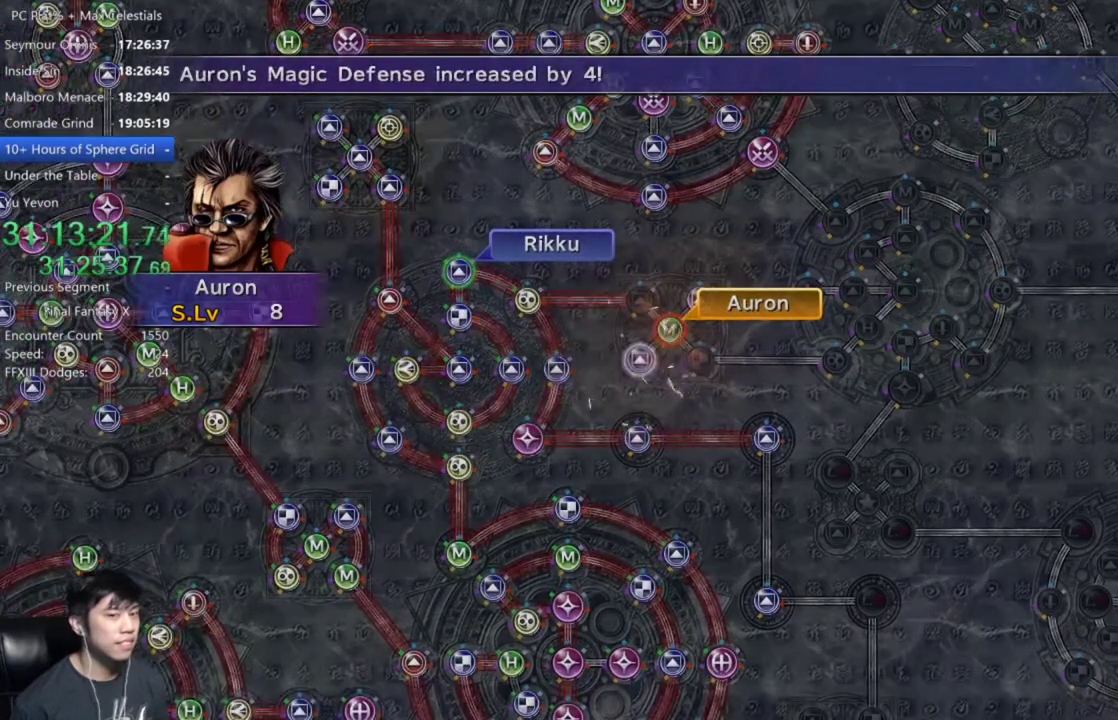
{"buttons": [], "left_stick": "center", "right_stick": "center", "events": [[33, "A", "up"], [267, "A", "down"], [333, "A", "up"], [434, "A", "down"], [500, "A", "up"]]}
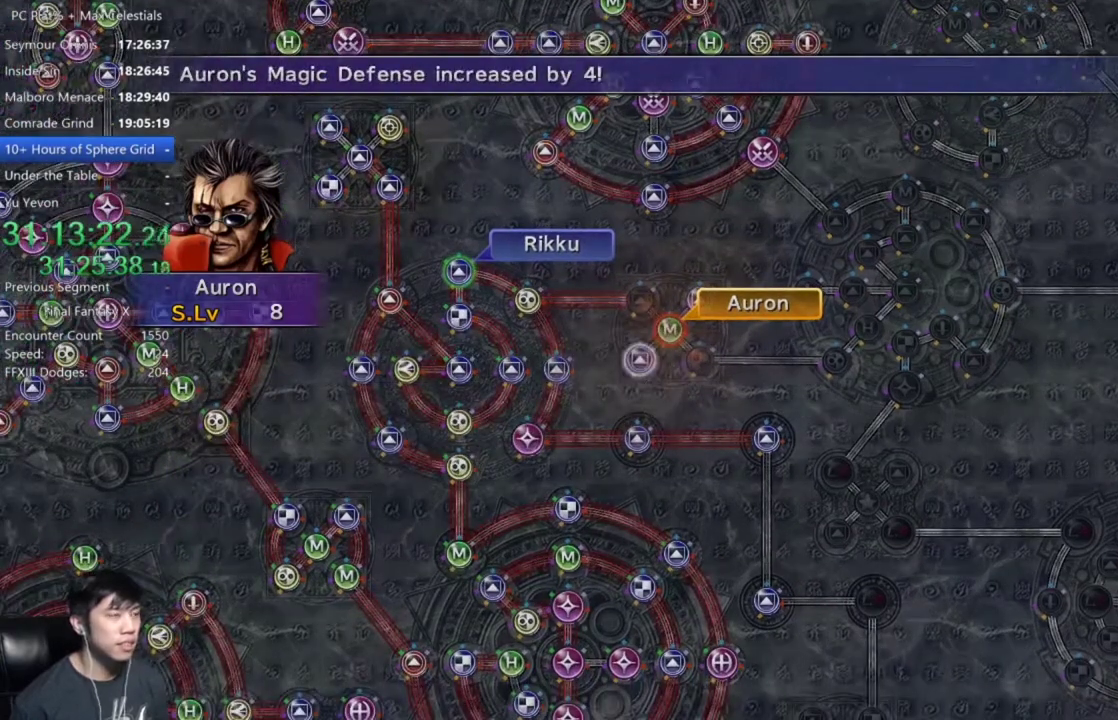
{"buttons": [], "left_stick": "center", "right_stick": "center", "events": []}
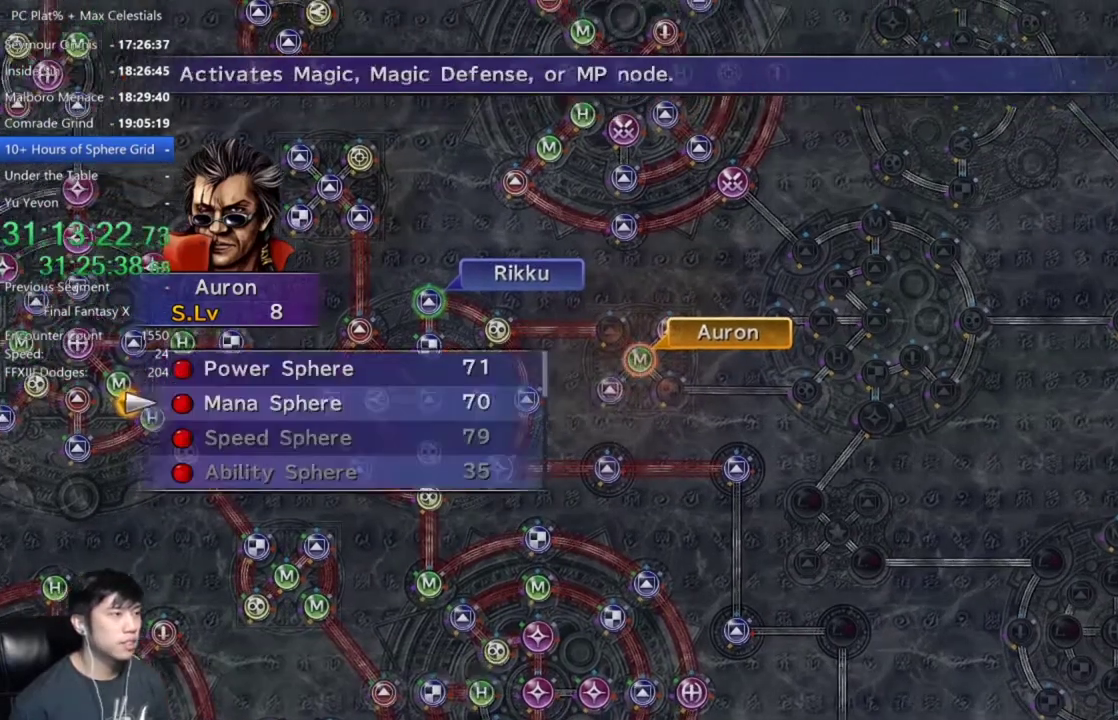
{"buttons": [], "left_stick": "center", "right_stick": "center", "events": []}
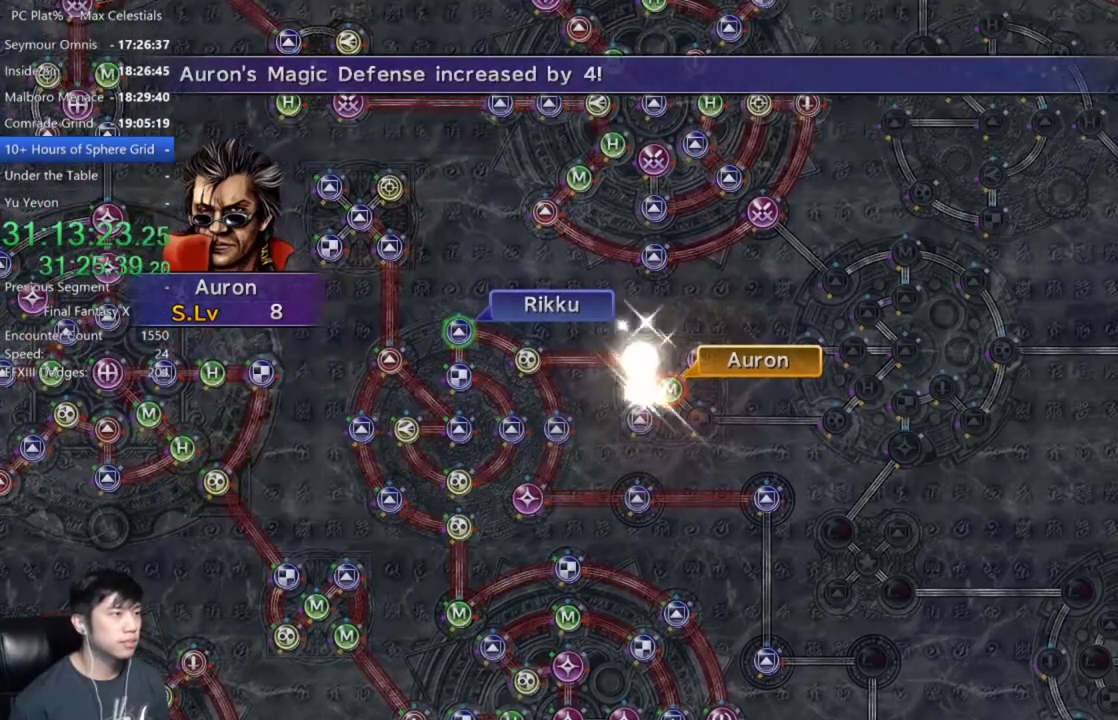
{"buttons": ["A"], "left_stick": "center", "right_stick": "center", "events": [[134, "A", "down"], [200, "A", "up"], [334, "A", "down"], [401, "A", "up"], [501, "A", "down"]]}
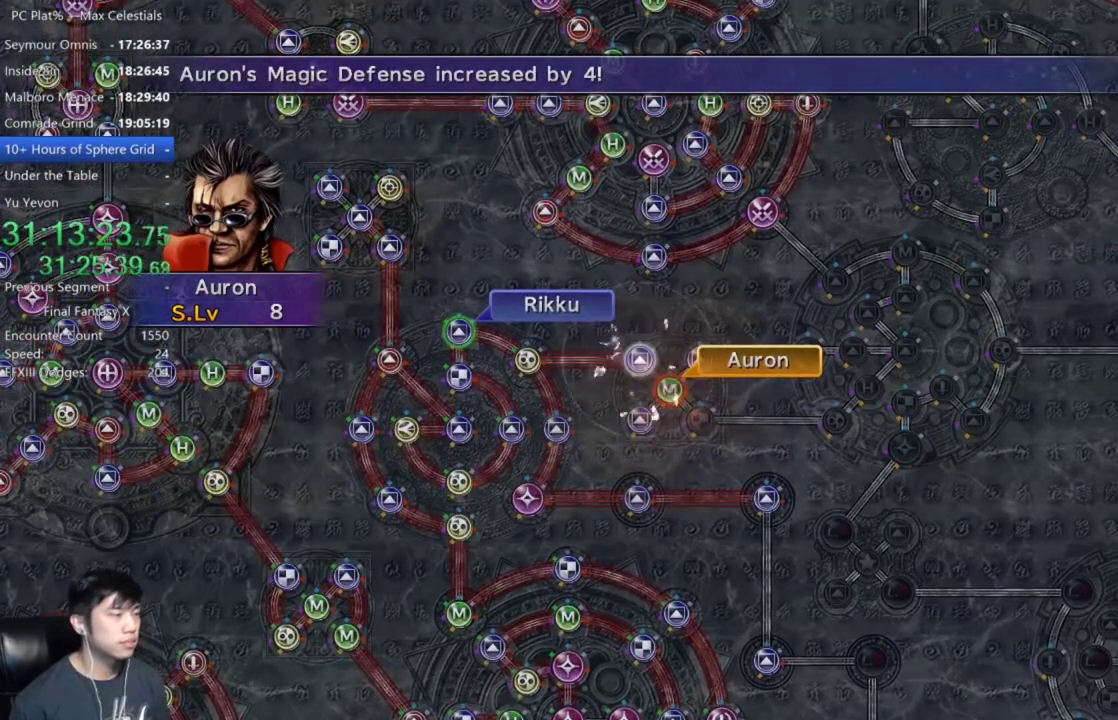
{"buttons": [], "left_stick": "center", "right_stick": "center", "events": [[67, "A", "up"], [167, "A", "down"], [233, "A", "up"]]}
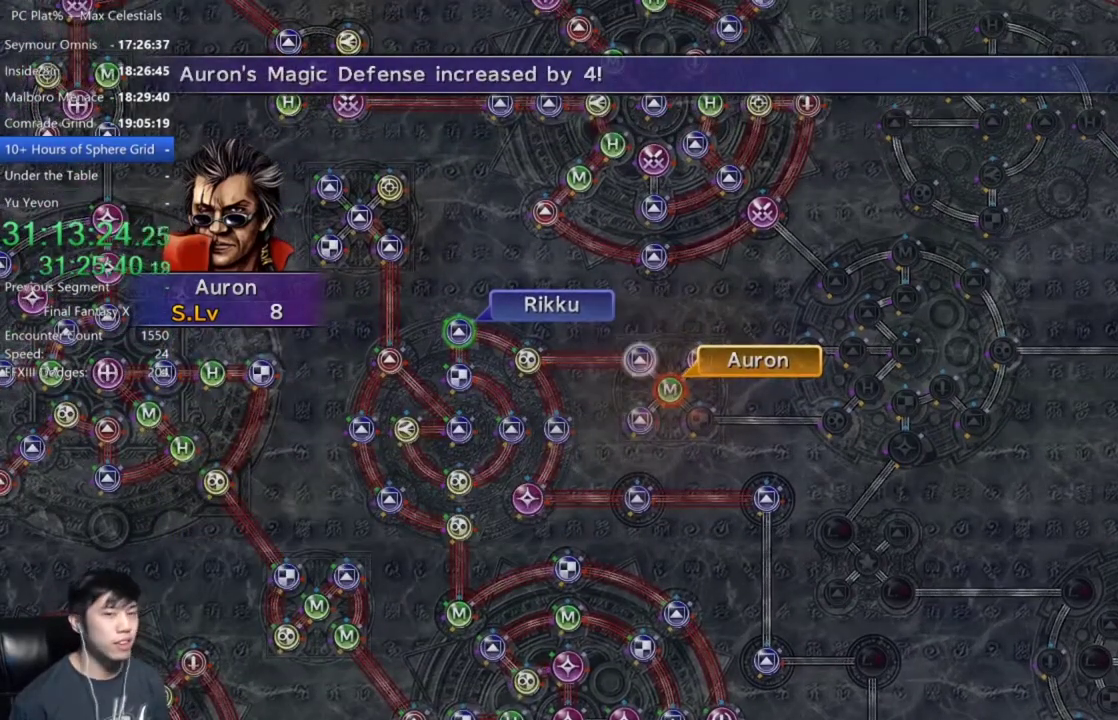
{"buttons": [], "left_stick": "center", "right_stick": "center", "events": [[167, "A", "down"], [234, "A", "up"]]}
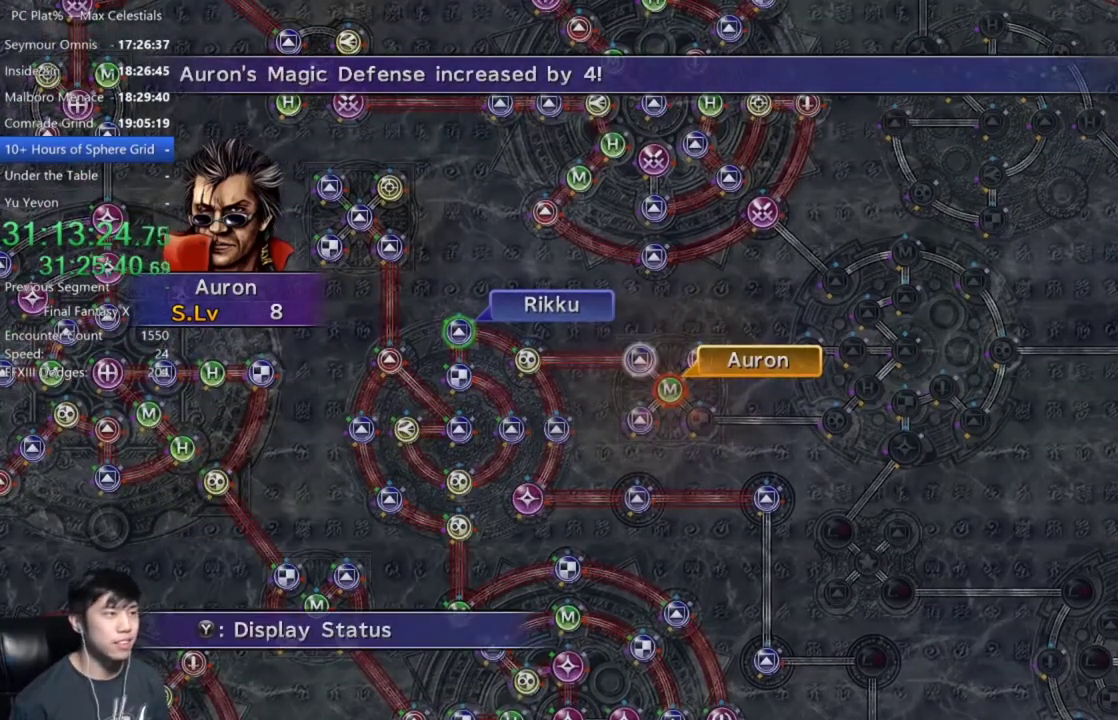
{"buttons": [], "left_stick": "down-right", "right_stick": "center", "events": [[33, "A", "down"], [133, "A", "up"], [200, "DPAD_UP", "down"], [267, "DPAD_UP", "up"], [333, "A", "down"], [400, "A", "up"], [467, "left_stick", "down-right"]]}
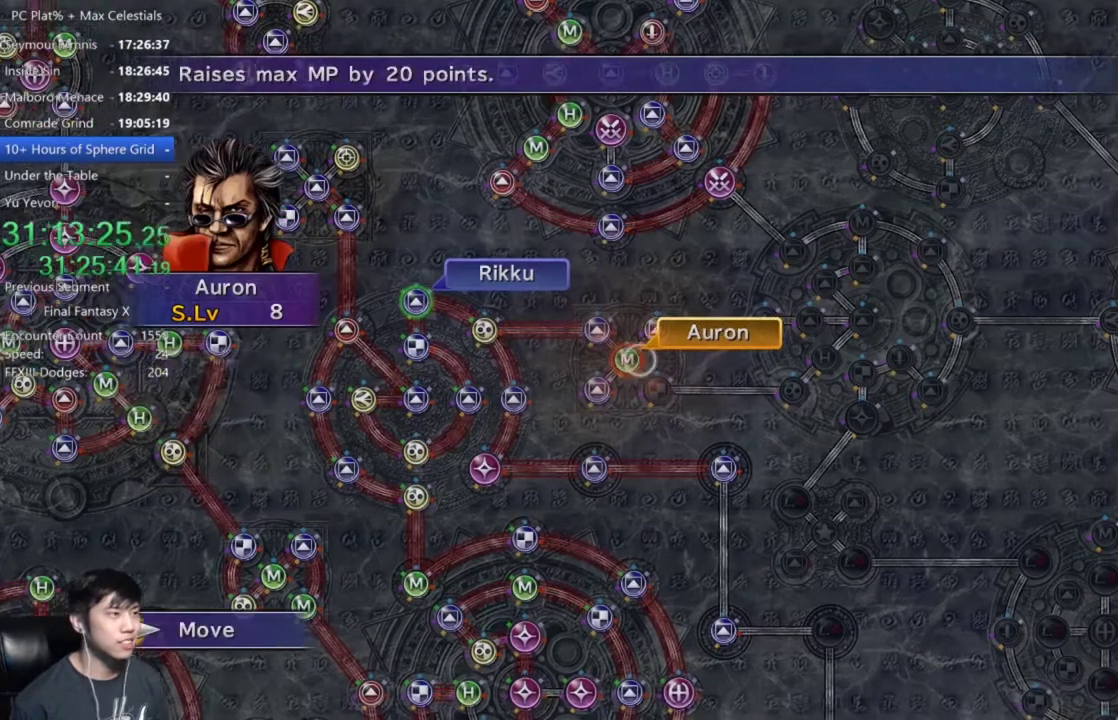
{"buttons": [], "left_stick": "center", "right_stick": "center", "events": [[434, "left_stick", "center"]]}
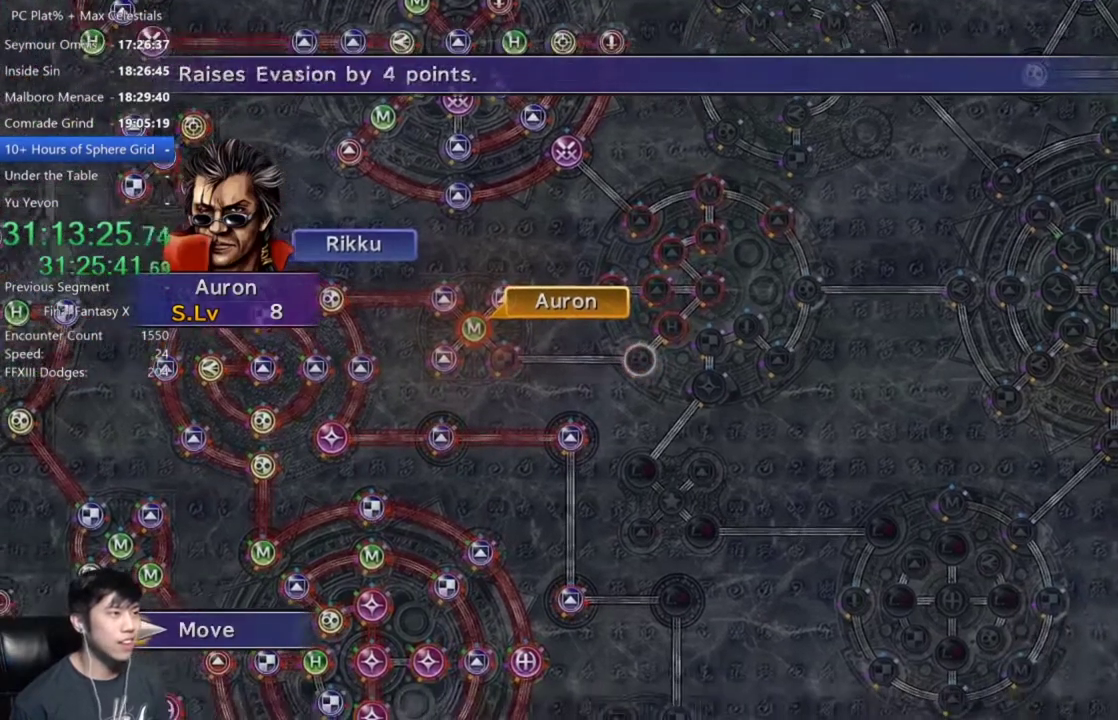
{"buttons": [], "left_stick": "center", "right_stick": "center", "events": [[167, "A", "down"], [233, "A", "up"]]}
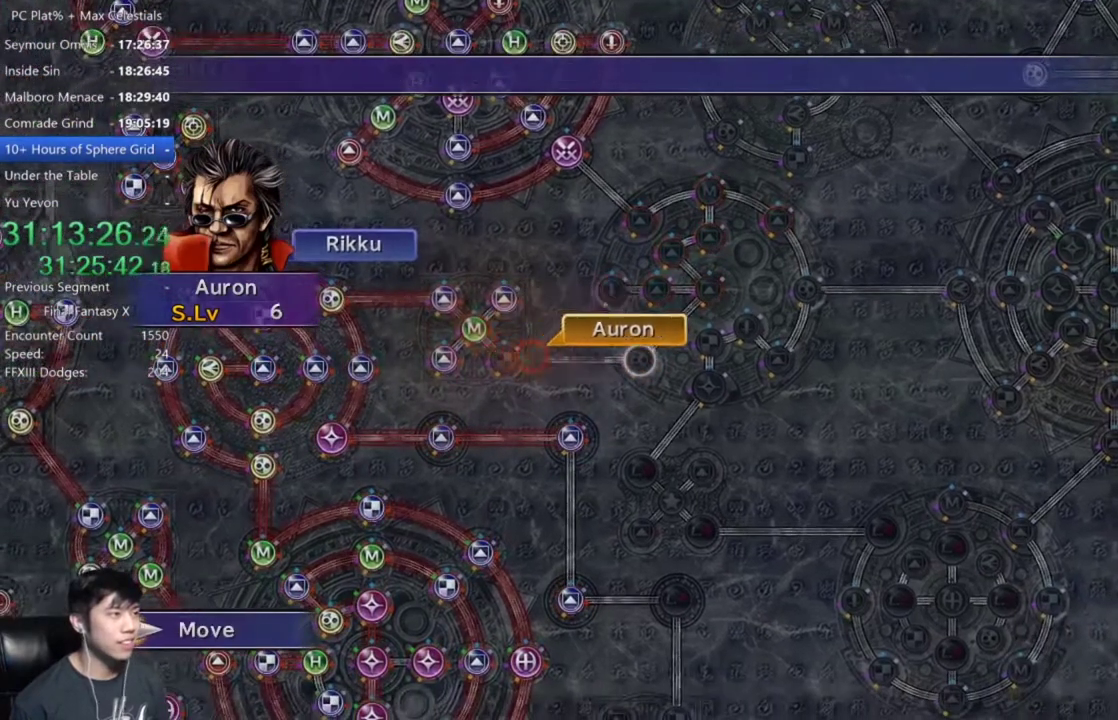
{"buttons": [], "left_stick": "center", "right_stick": "center", "events": []}
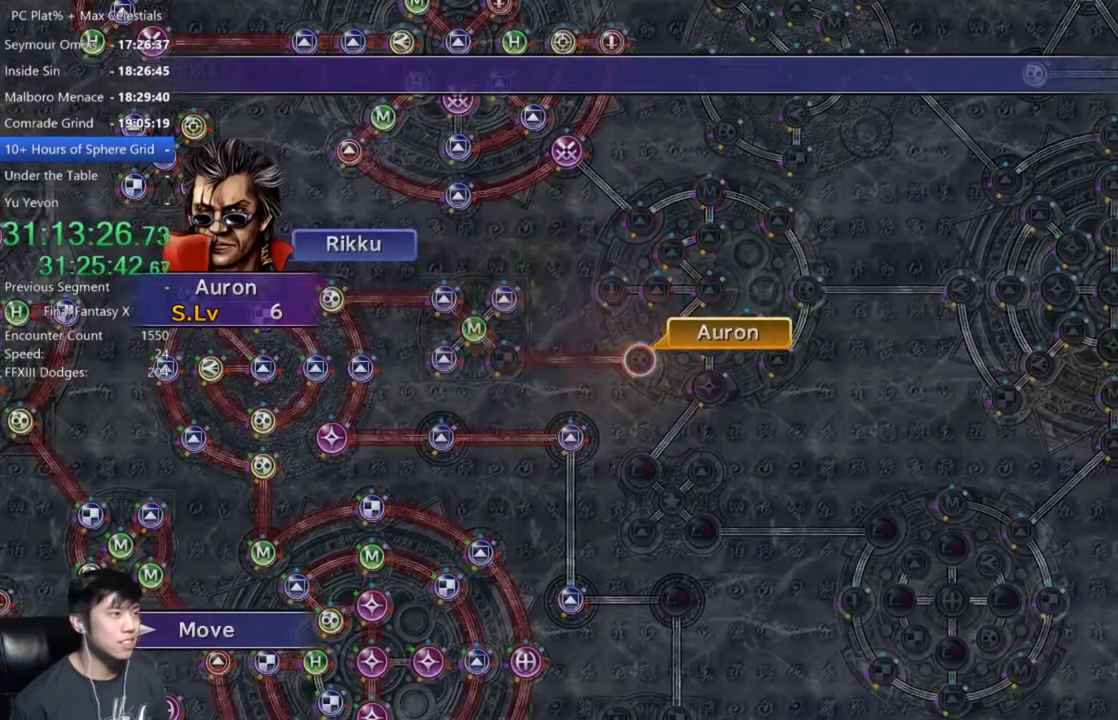
{"buttons": ["A"], "left_stick": "center", "right_stick": "center", "events": [[400, "DPAD_DOWN", "down"], [467, "A", "down"], [500, "DPAD_DOWN", "up"]]}
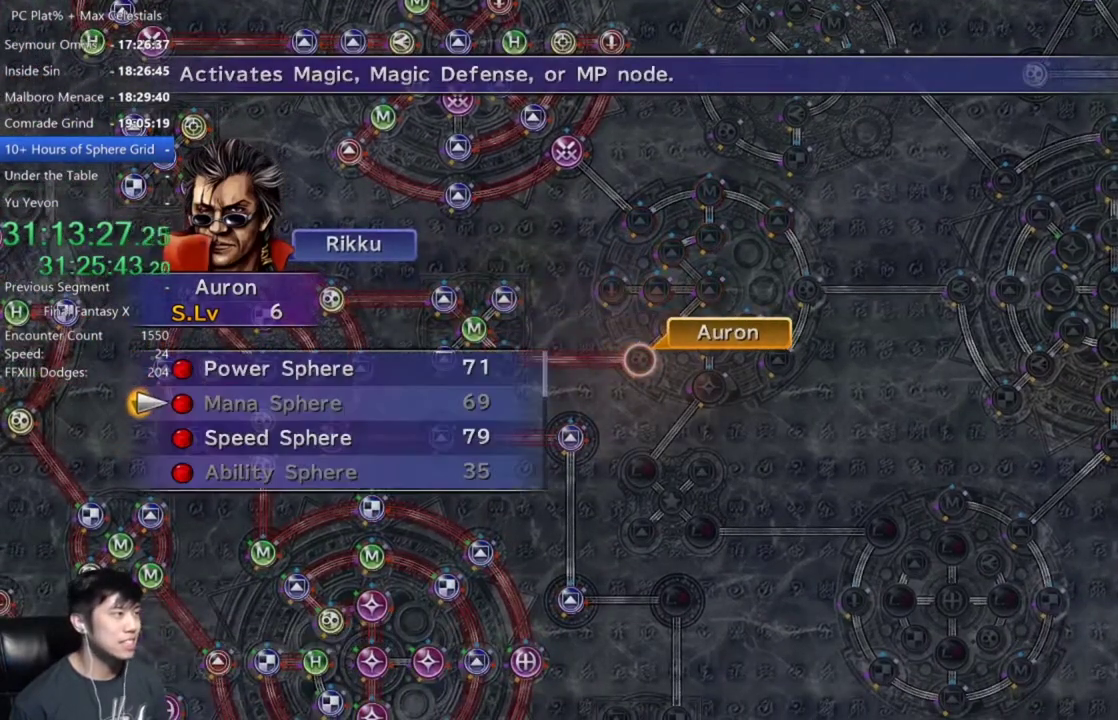
{"buttons": [], "left_stick": "center", "right_stick": "center", "events": [[34, "A", "up"], [367, "DPAD_DOWN", "down"], [434, "A", "down"], [467, "DPAD_DOWN", "up"], [501, "A", "up"]]}
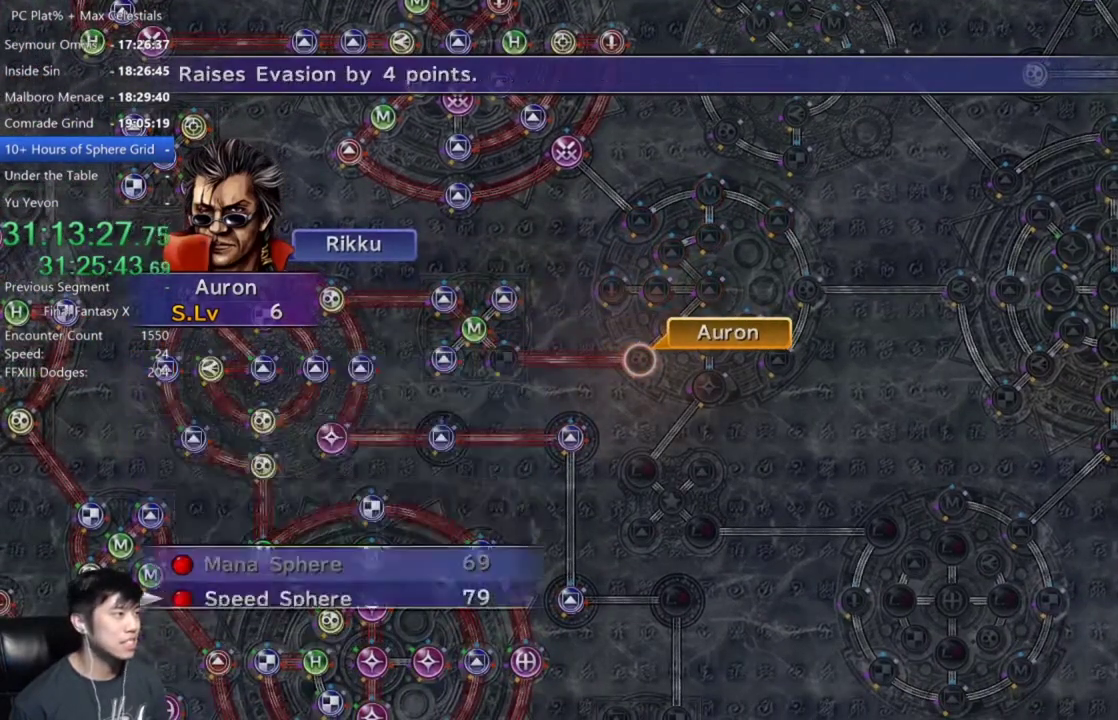
{"buttons": [], "left_stick": "center", "right_stick": "center", "events": [[67, "A", "down"], [133, "A", "up"], [200, "A", "down"], [333, "A", "up"]]}
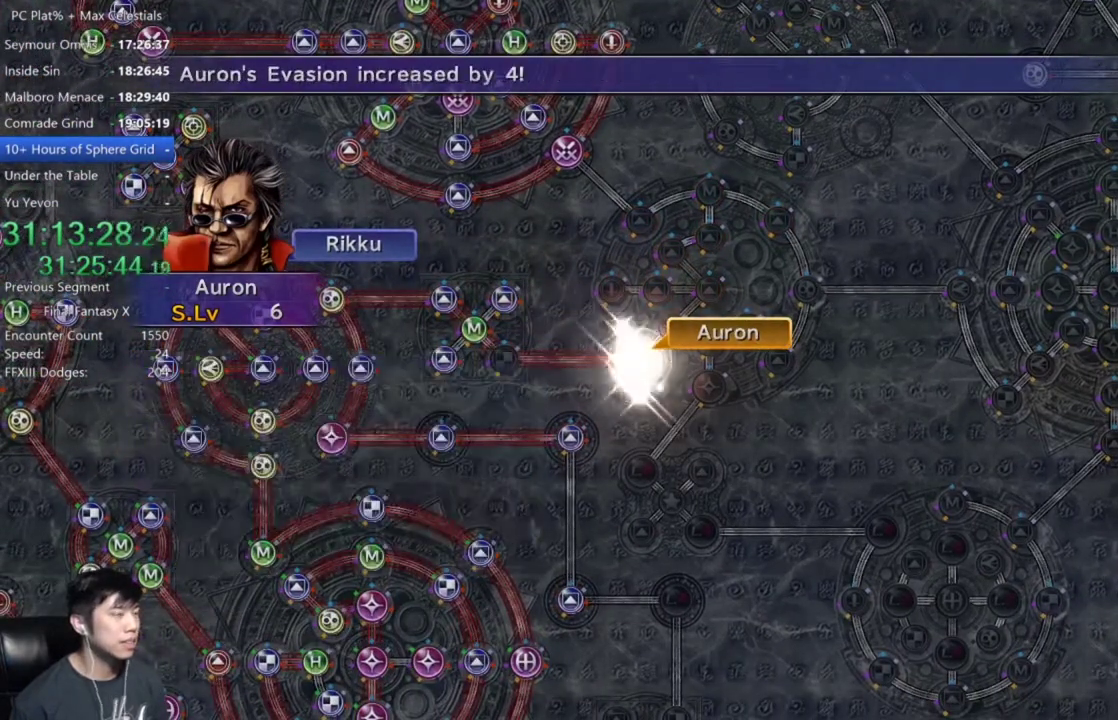
{"buttons": [], "left_stick": "center", "right_stick": "center", "events": [[67, "A", "down"], [167, "A", "up"], [434, "A", "down"], [501, "A", "up"]]}
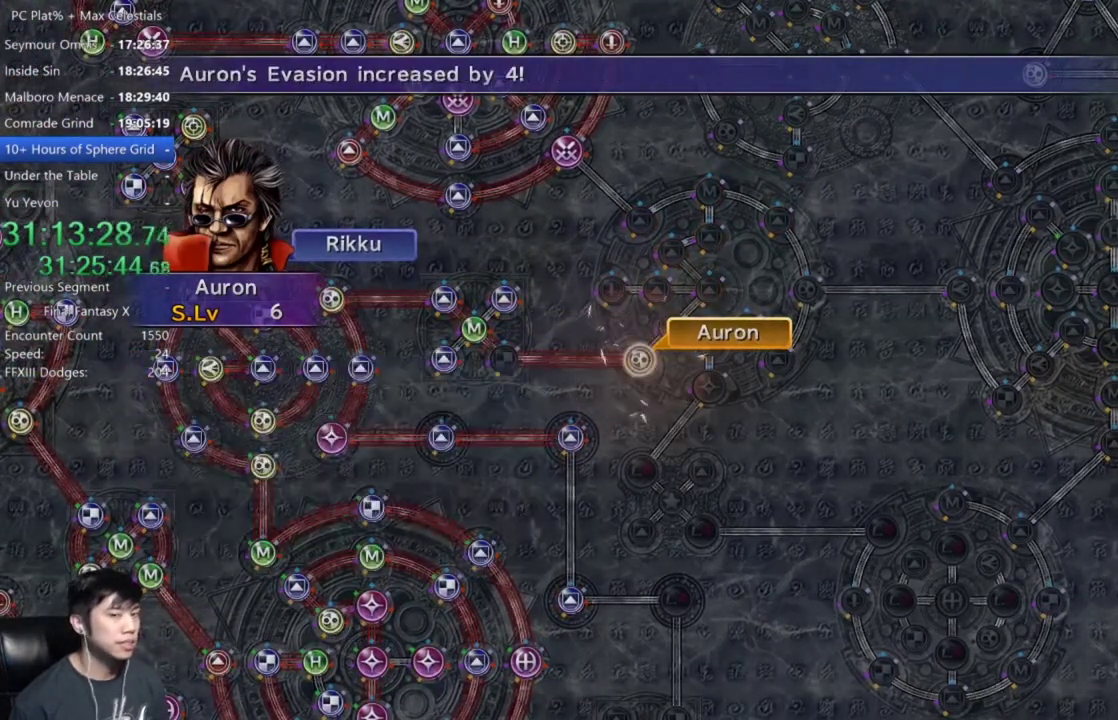
{"buttons": [], "left_stick": "center", "right_stick": "center", "events": [[100, "A", "down"], [167, "A", "up"], [267, "A", "down"], [333, "A", "up"]]}
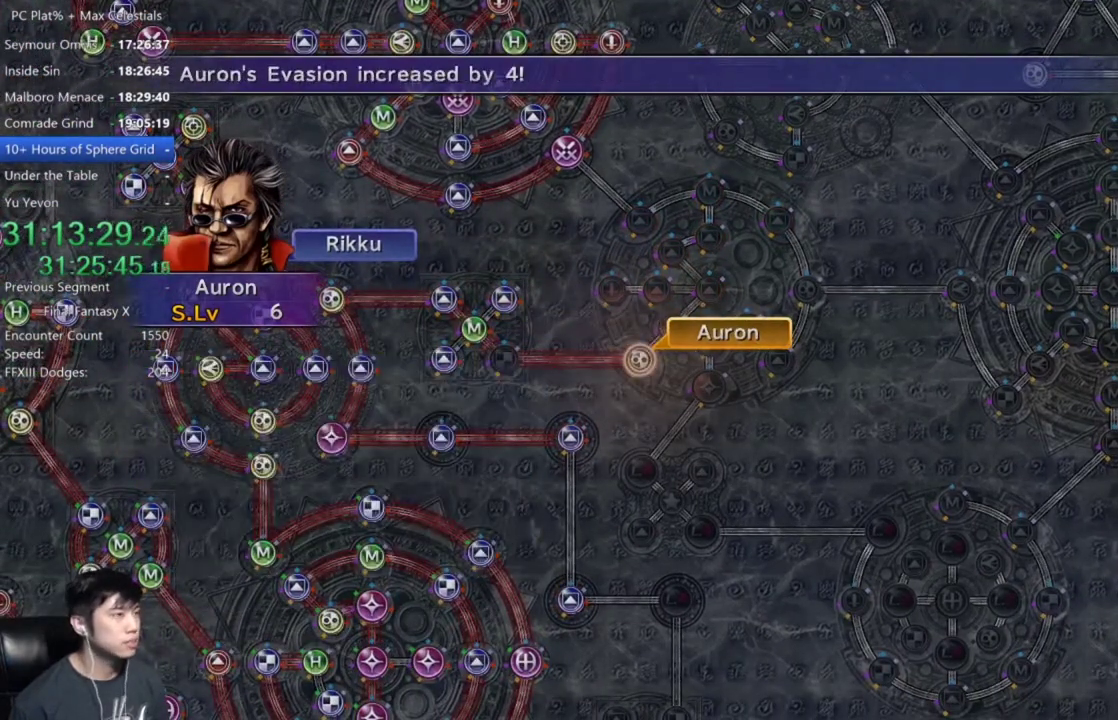
{"buttons": ["A"], "left_stick": "center", "right_stick": "center", "events": [[67, "A", "down"], [134, "A", "up"], [367, "A", "down"], [434, "A", "up"], [501, "A", "down"]]}
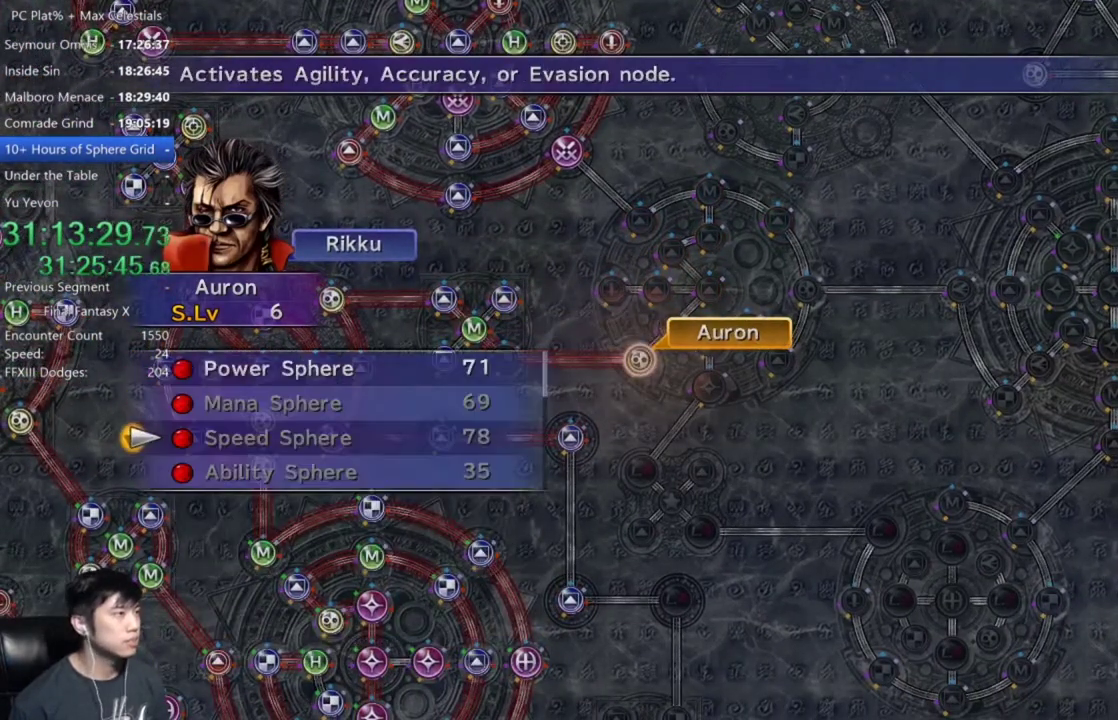
{"buttons": ["DPAD_UP"], "left_stick": "center", "right_stick": "center", "events": [[67, "A", "up"], [267, "DPAD_UP", "down"], [367, "DPAD_UP", "up"], [467, "DPAD_UP", "down"]]}
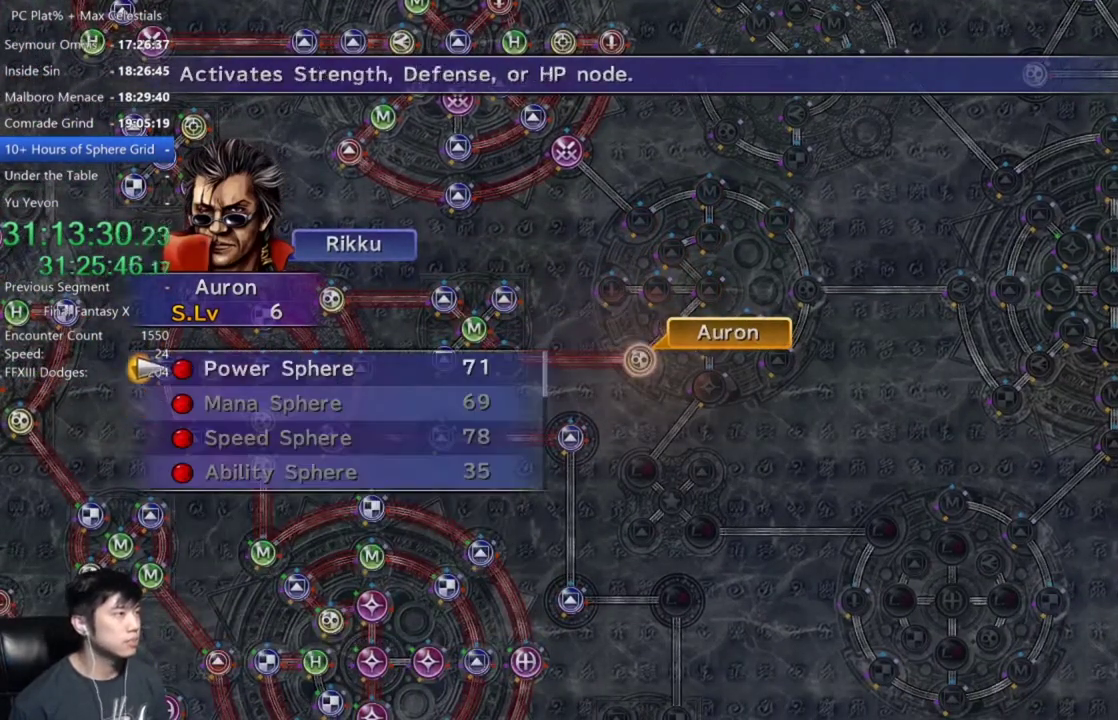
{"buttons": ["A"], "left_stick": "center", "right_stick": "center", "events": [[67, "DPAD_UP", "up"], [467, "A", "down"]]}